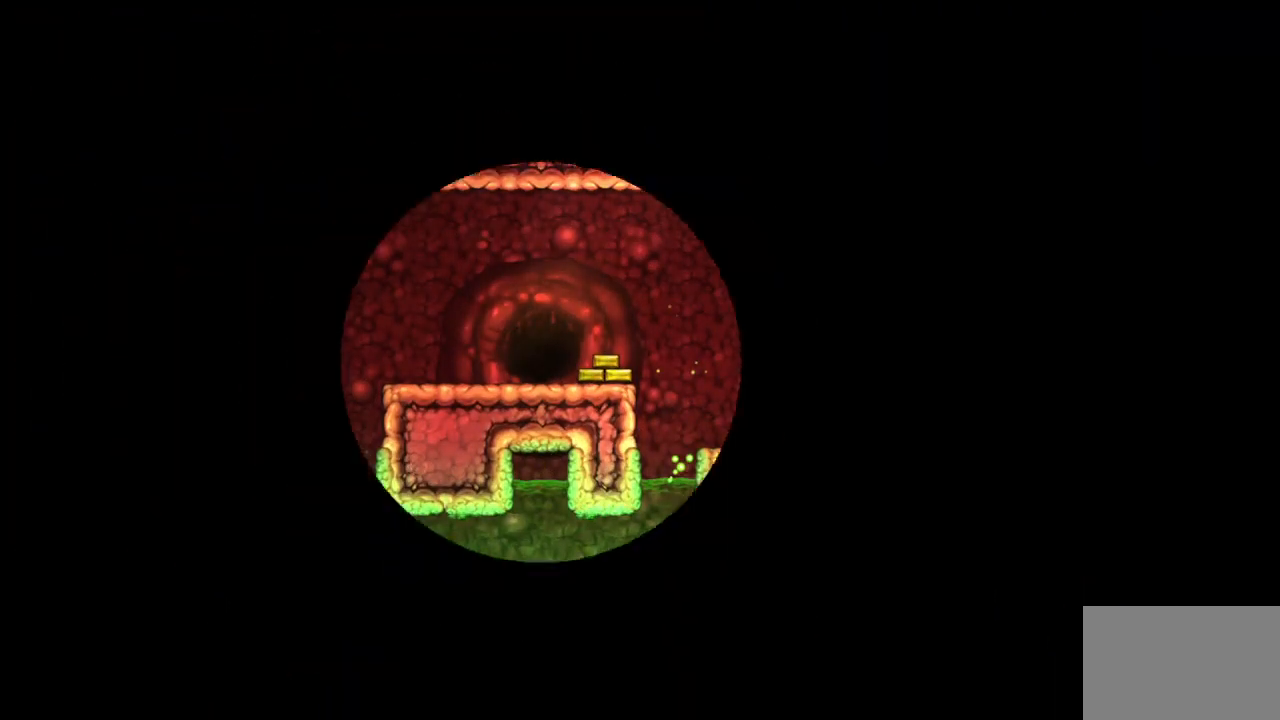
Gameplay with a controller (PlayStation layout); each line is a JSON object with the inputs held at the frame after it. "events" lists button and stick changes between this image and that frame as [ms after this image, input, new state], when the widget could be followed in between.
{"buttons": ["CROSS"], "left_stick": "center", "right_stick": "center", "events": [[234, "CROSS", "down"]]}
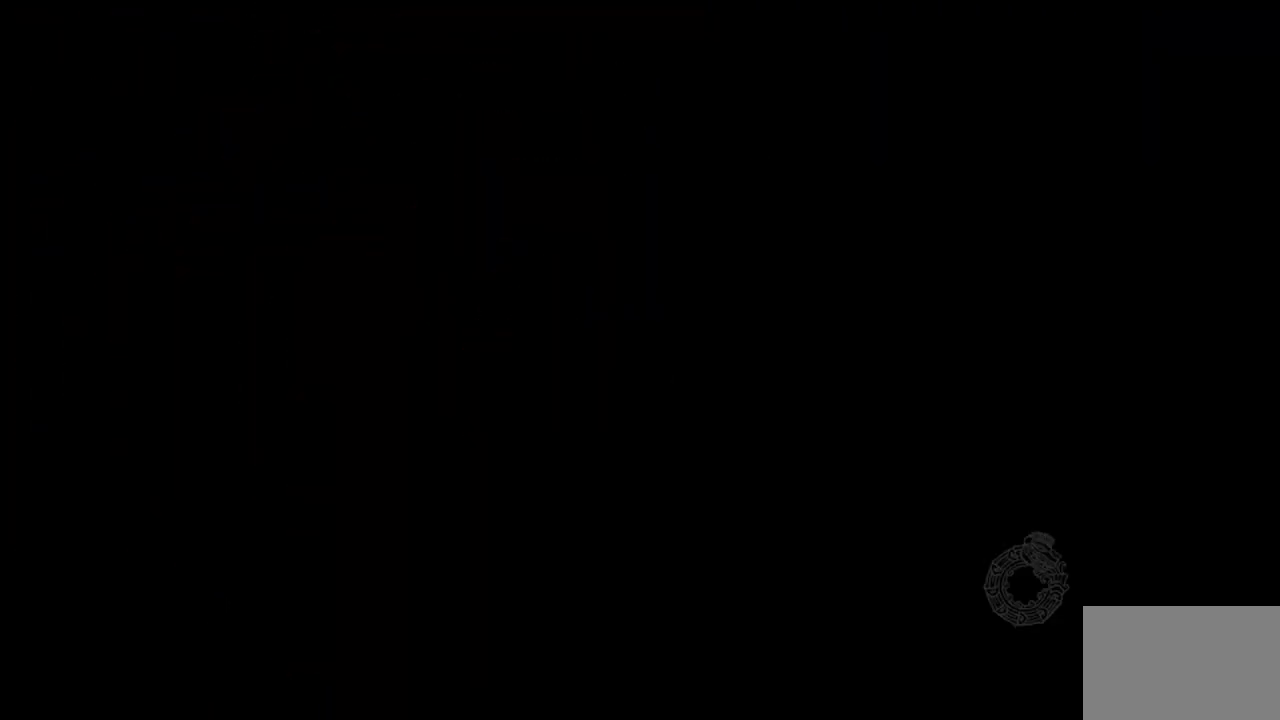
{"buttons": ["CROSS"], "left_stick": "center", "right_stick": "center", "events": []}
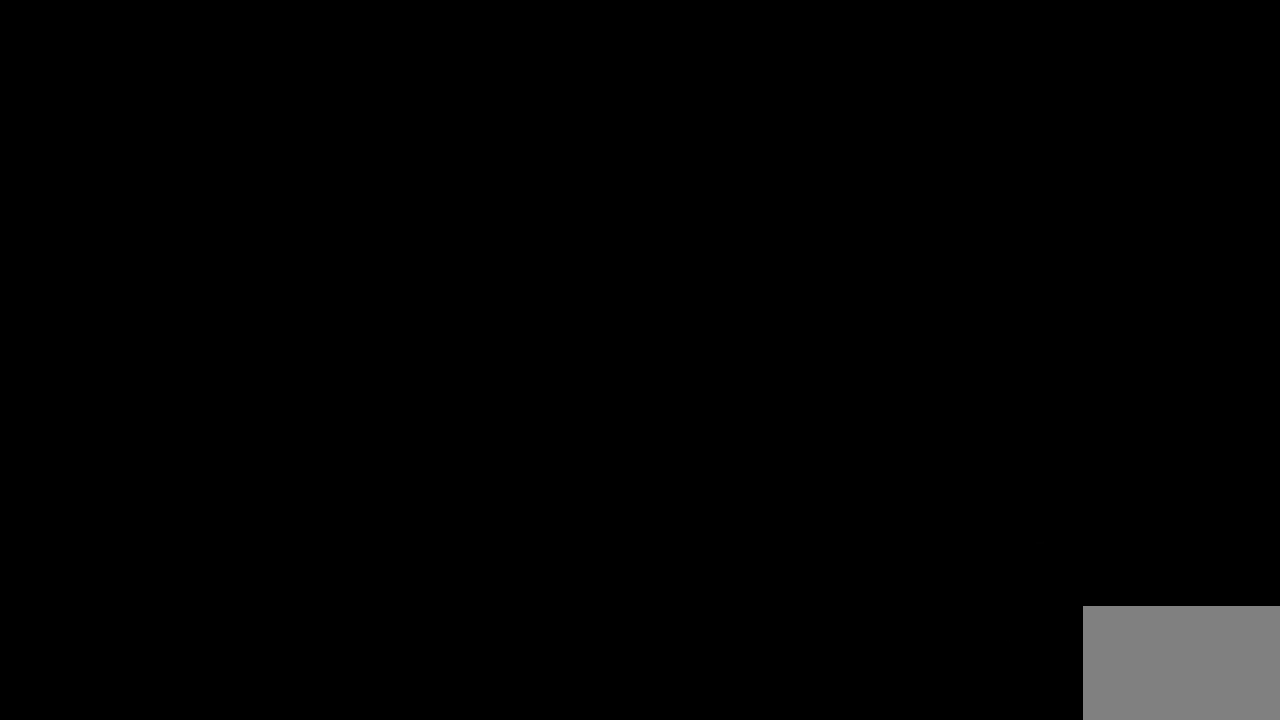
{"buttons": ["CROSS"], "left_stick": "center", "right_stick": "center", "events": []}
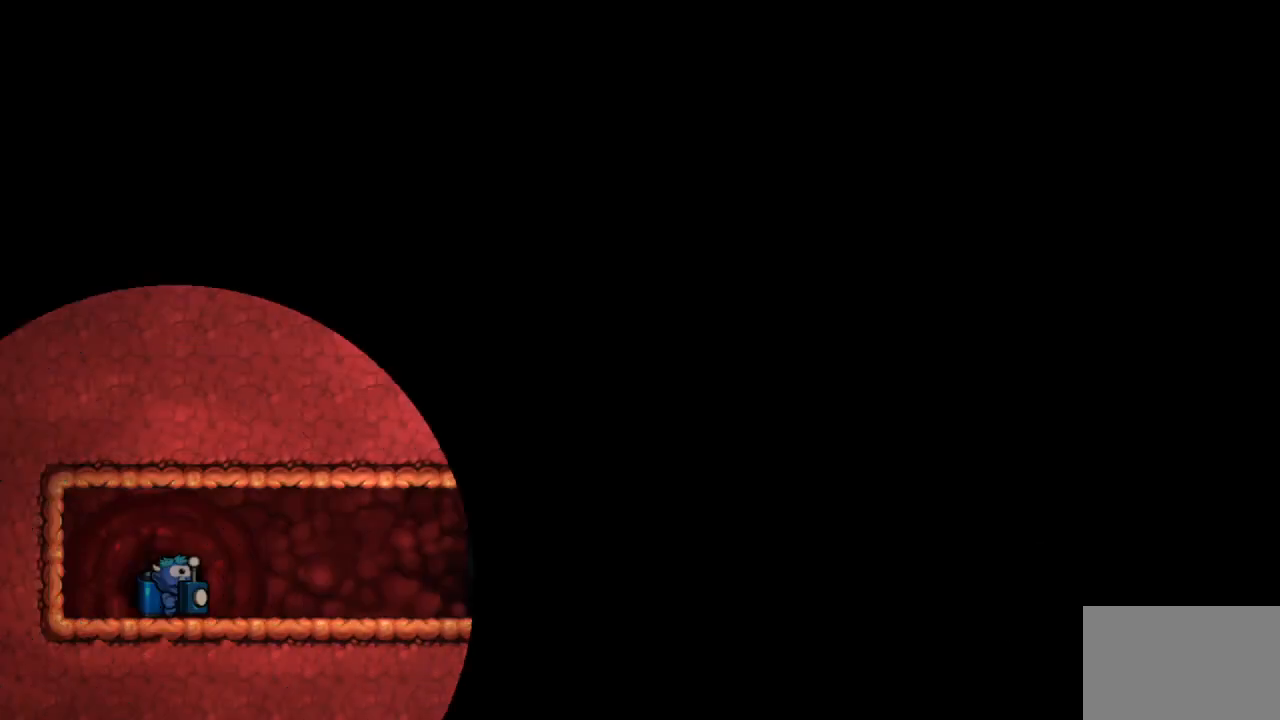
{"buttons": ["CROSS"], "left_stick": "center", "right_stick": "center", "events": []}
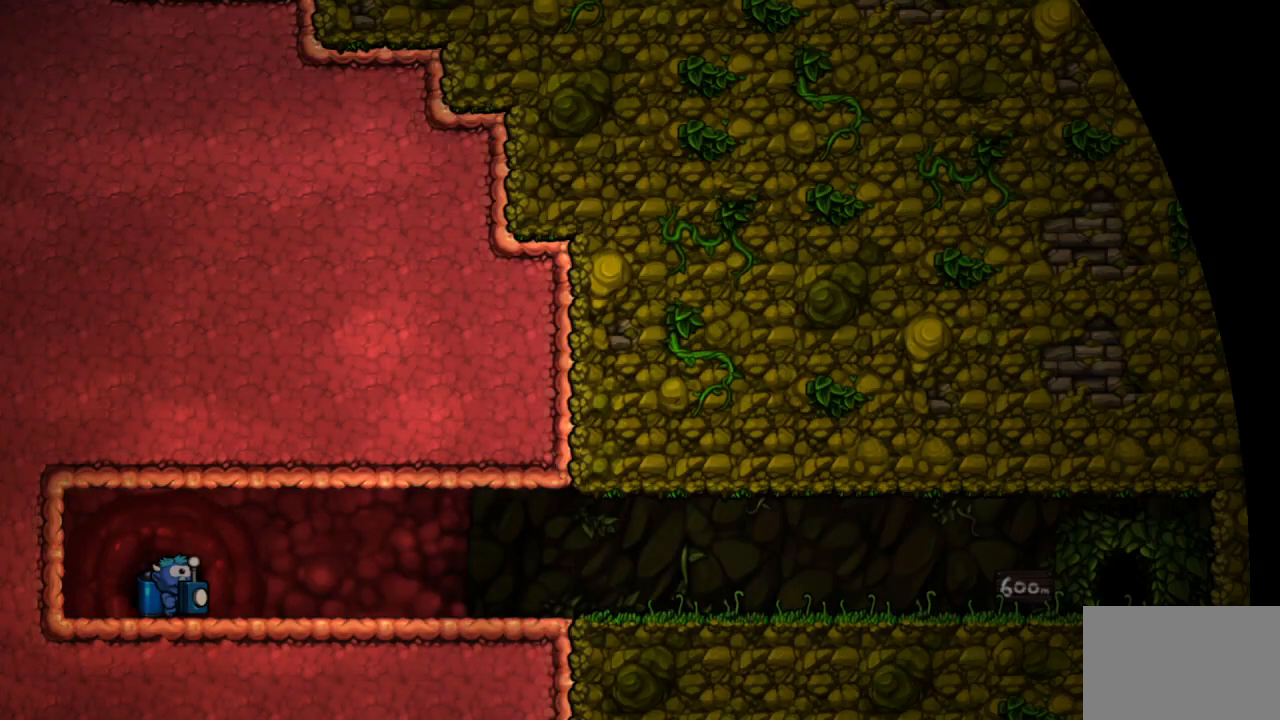
{"buttons": ["CROSS"], "left_stick": "center", "right_stick": "center", "events": []}
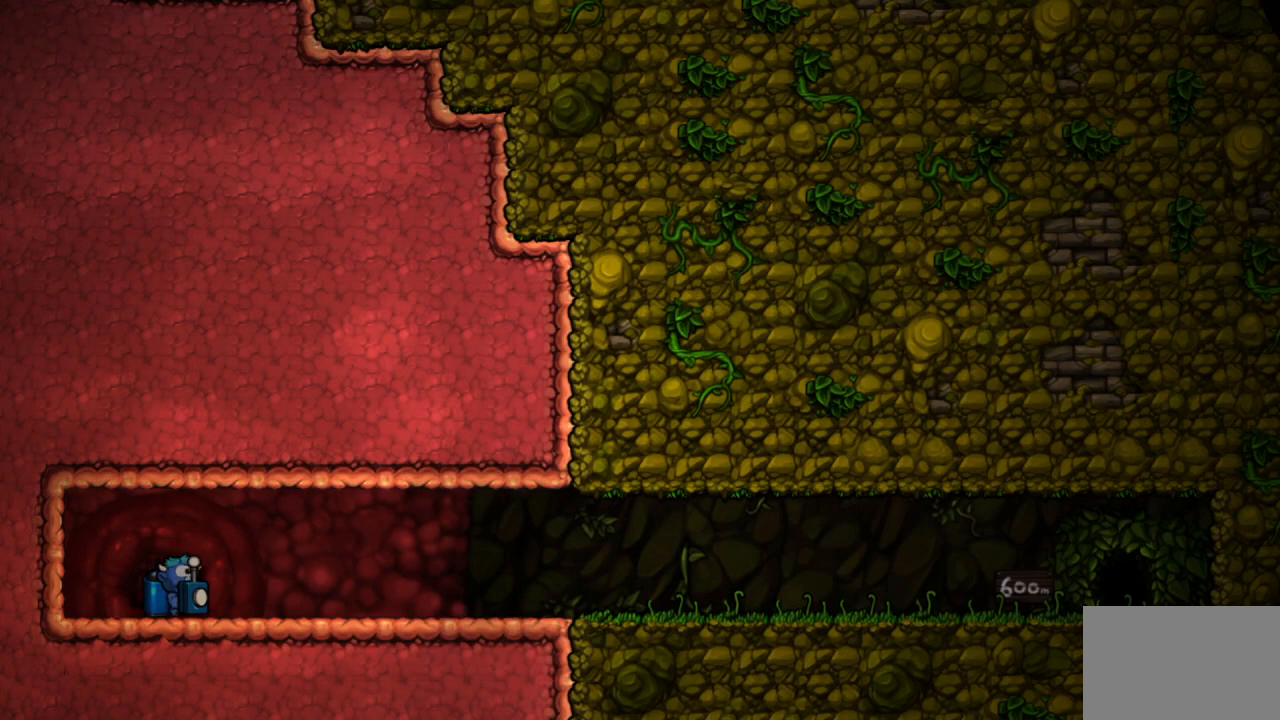
{"buttons": [], "left_stick": "center", "right_stick": "center", "events": [[50, "CROSS", "up"]]}
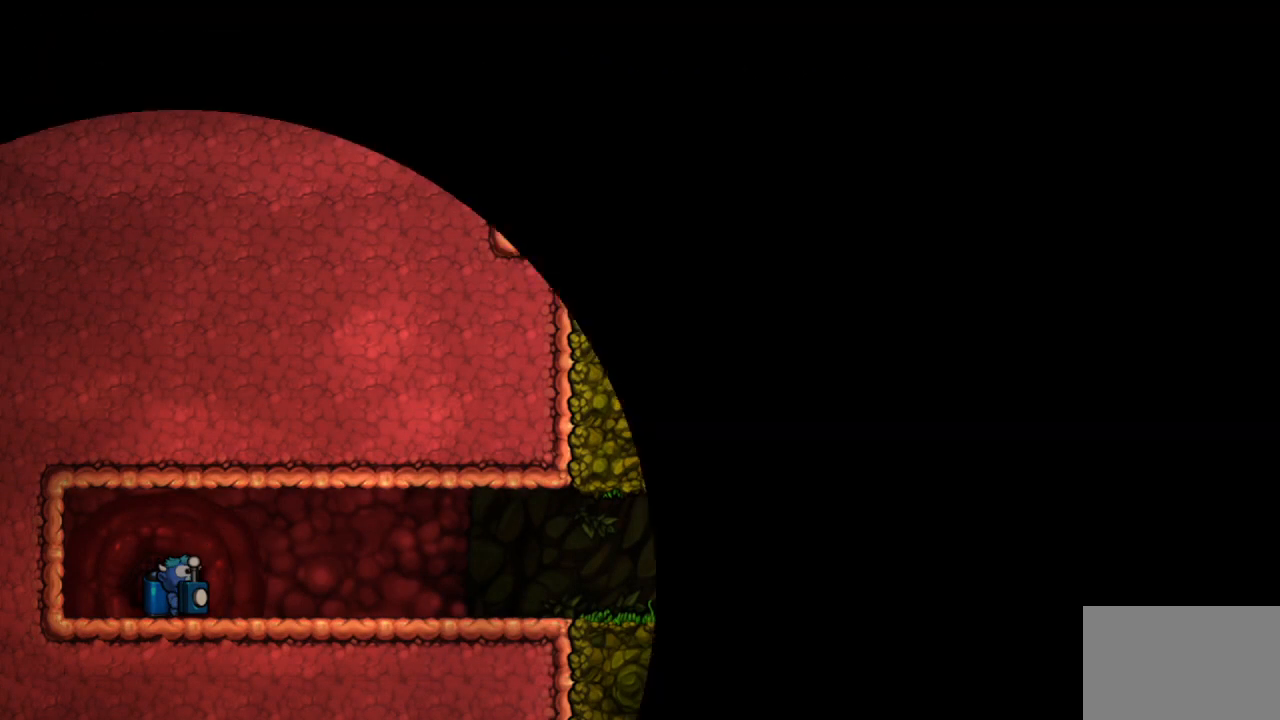
{"buttons": [], "left_stick": "center", "right_stick": "center", "events": [[100, "R2", "down"], [301, "DPAD_RIGHT", "down"], [467, "R2", "up"], [501, "DPAD_RIGHT", "up"]]}
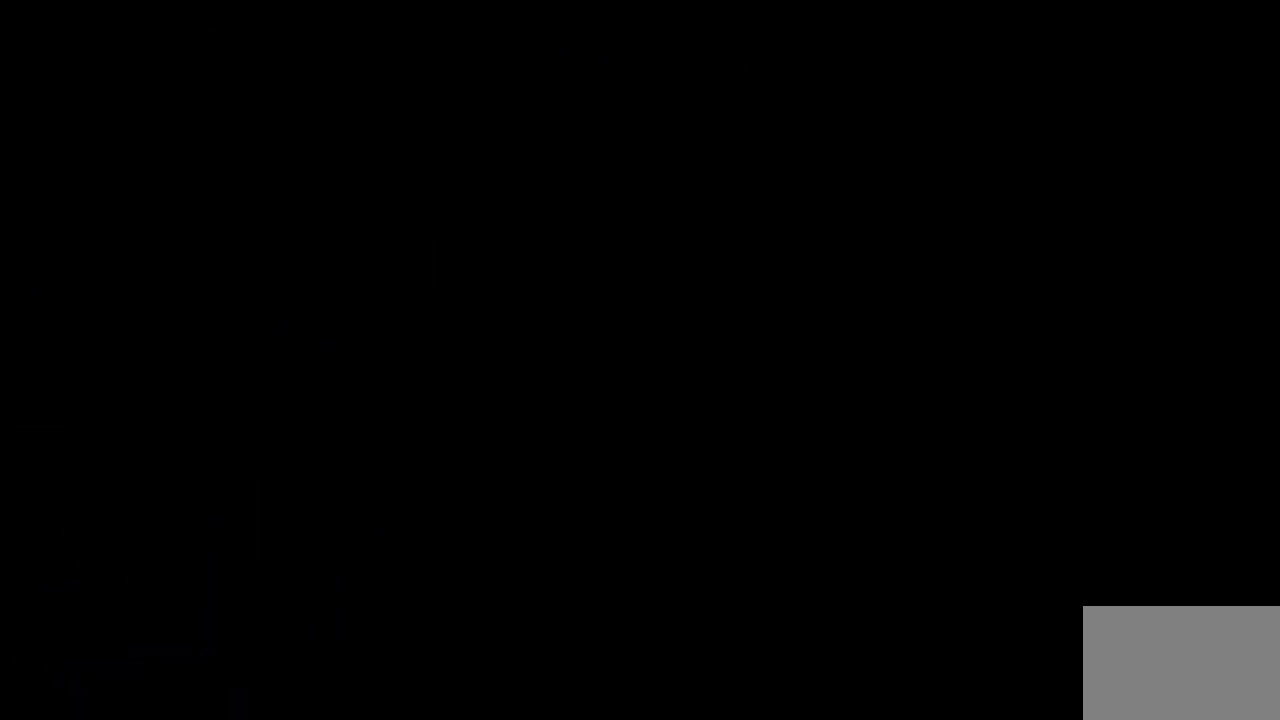
{"buttons": ["R2"], "left_stick": "center", "right_stick": "center", "events": [[66, "R2", "down"], [250, "DPAD_RIGHT", "down"], [417, "DPAD_RIGHT", "up"]]}
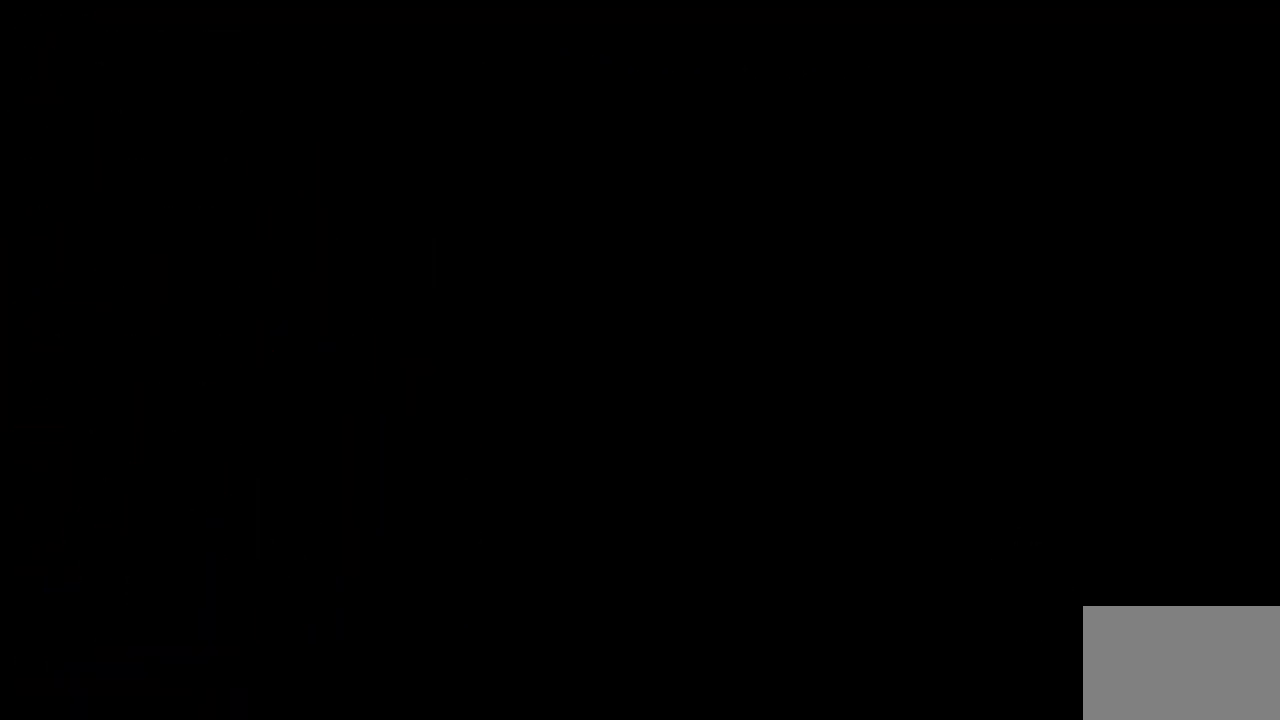
{"buttons": ["R2", "DPAD_RIGHT"], "left_stick": "center", "right_stick": "center", "events": [[100, "DPAD_RIGHT", "down"]]}